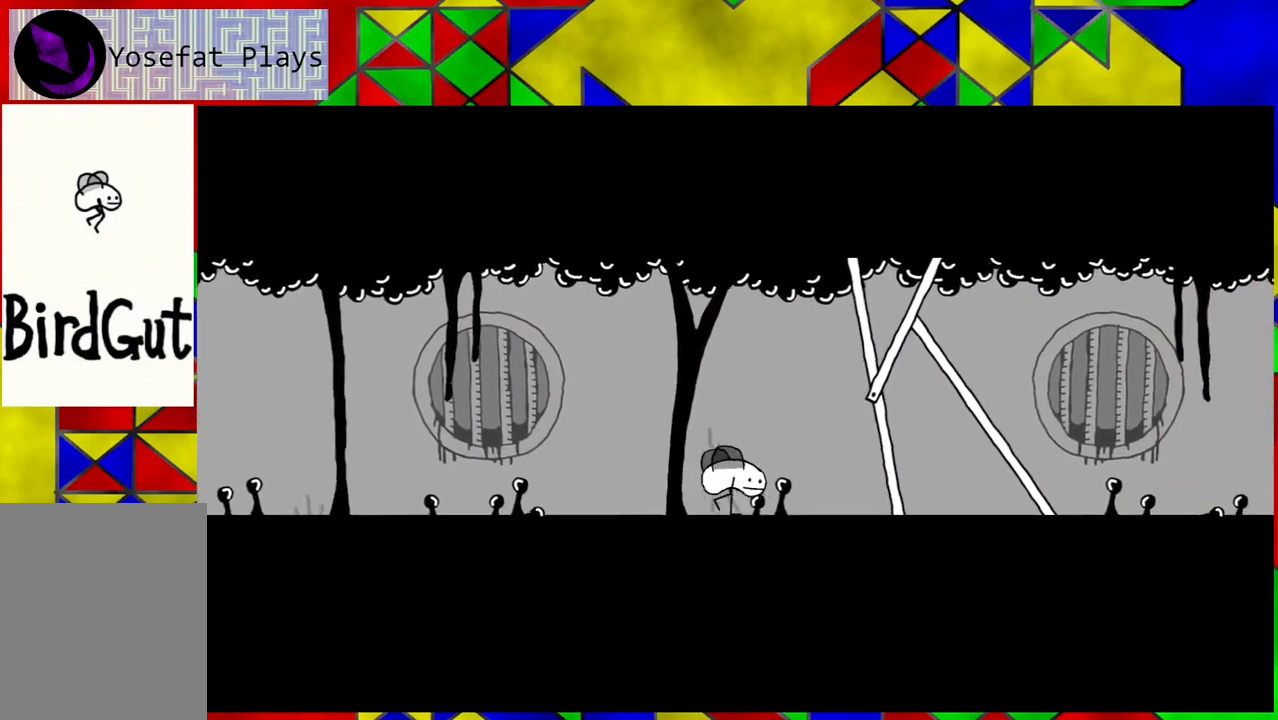
Gameplay with a controller (Nintendo layout); each line is a JSON object with the inputs held at the frame after it. "events" lists button and stick changes between this image and that frame as [ms after this image, input, new state], when the widget could be followed in between. Not read: L3 R3.
{"buttons": ["DPAD_RIGHT"], "left_stick": "center", "right_stick": "center", "events": []}
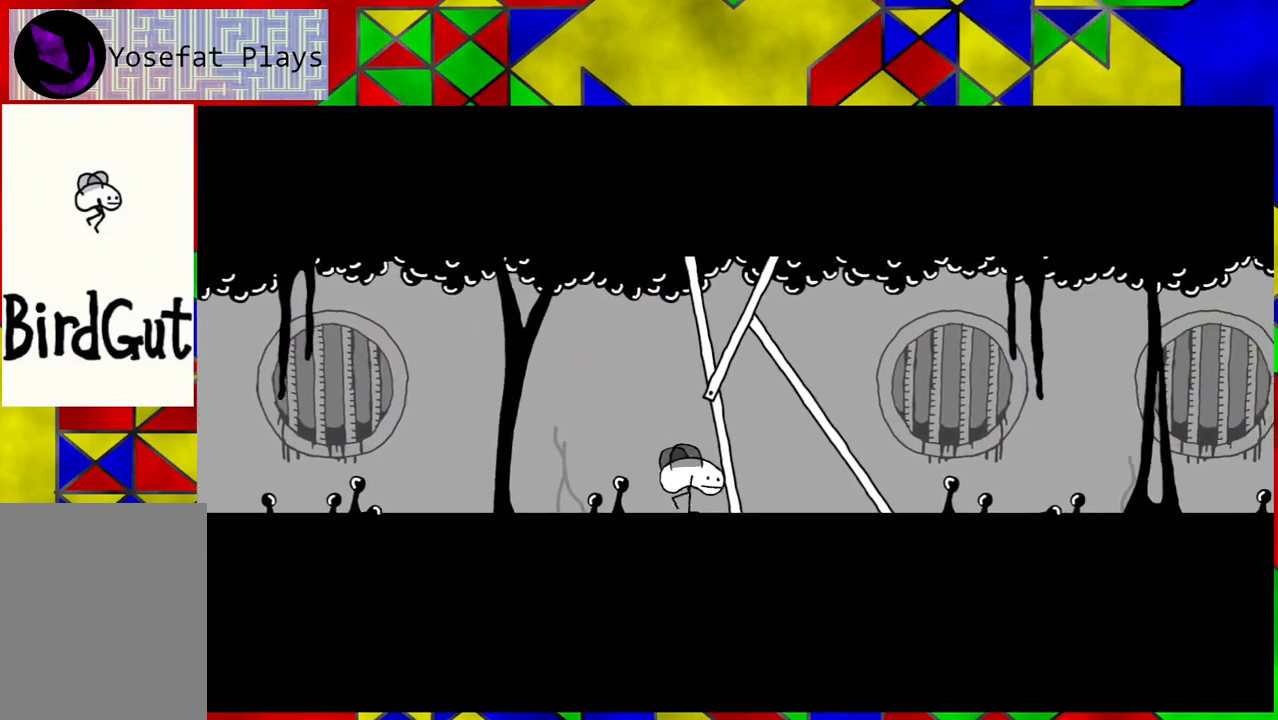
{"buttons": [], "left_stick": "center", "right_stick": "center", "events": [[467, "DPAD_RIGHT", "up"]]}
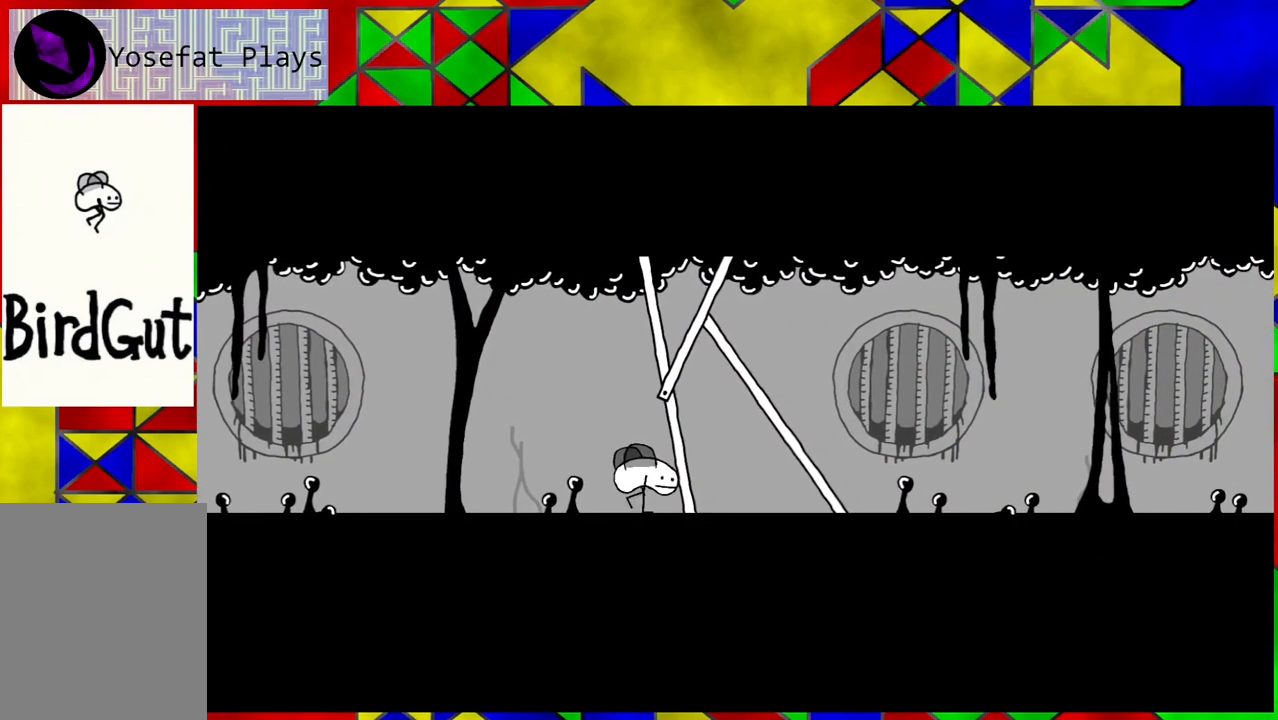
{"buttons": ["DPAD_LEFT"], "left_stick": "center", "right_stick": "center", "events": [[83, "DPAD_LEFT", "down"], [250, "DPAD_LEFT", "up"], [467, "DPAD_LEFT", "down"]]}
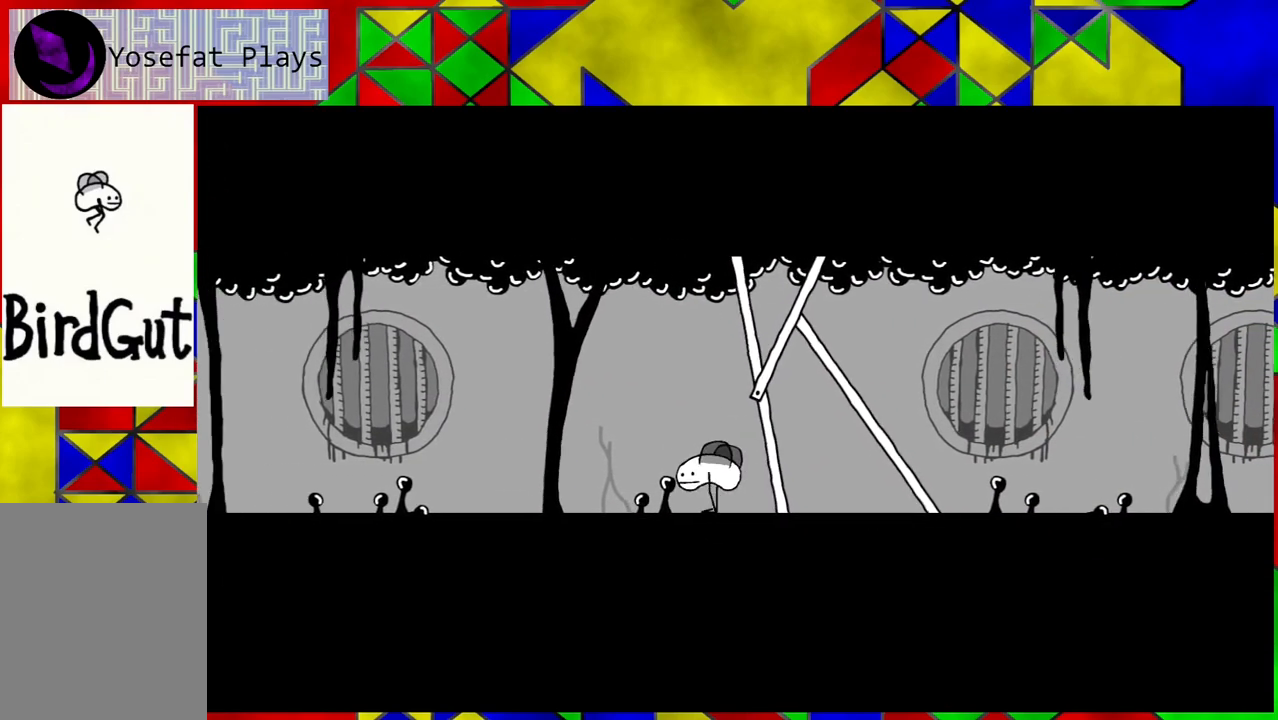
{"buttons": [], "left_stick": "center", "right_stick": "center", "events": [[133, "DPAD_LEFT", "up"]]}
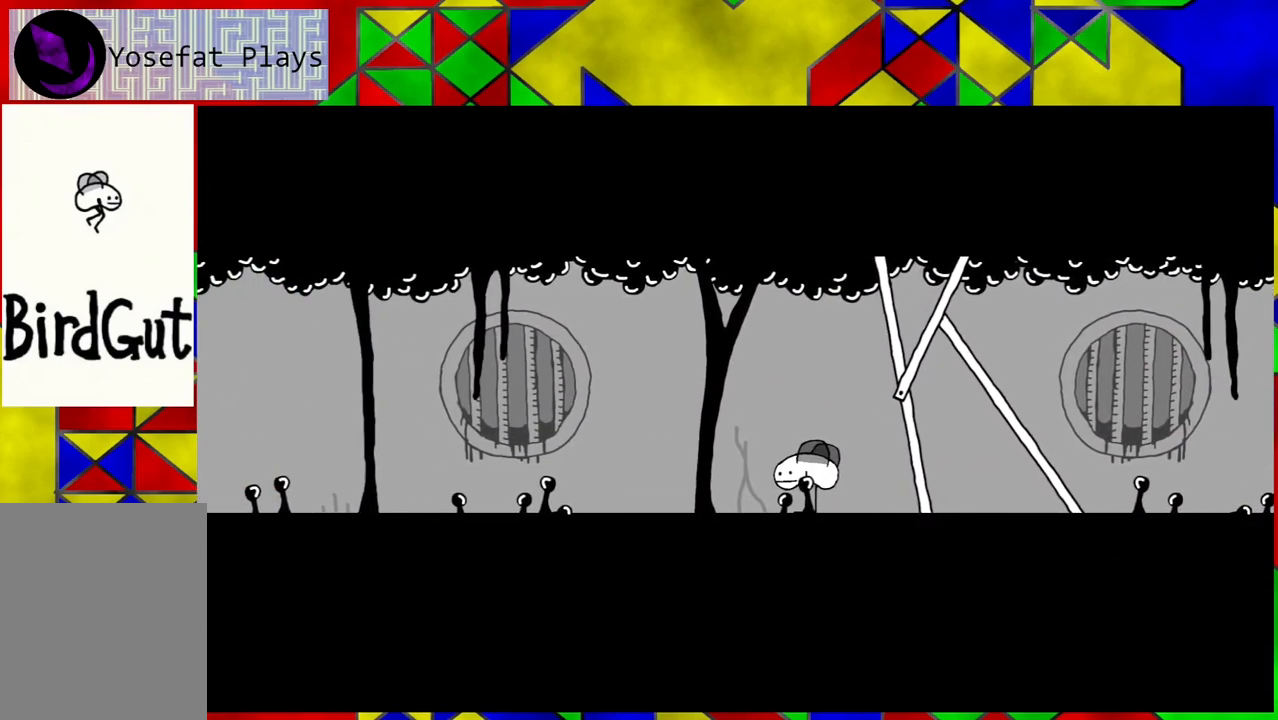
{"buttons": ["DPAD_LEFT"], "left_stick": "center", "right_stick": "center", "events": [[33, "DPAD_LEFT", "down"]]}
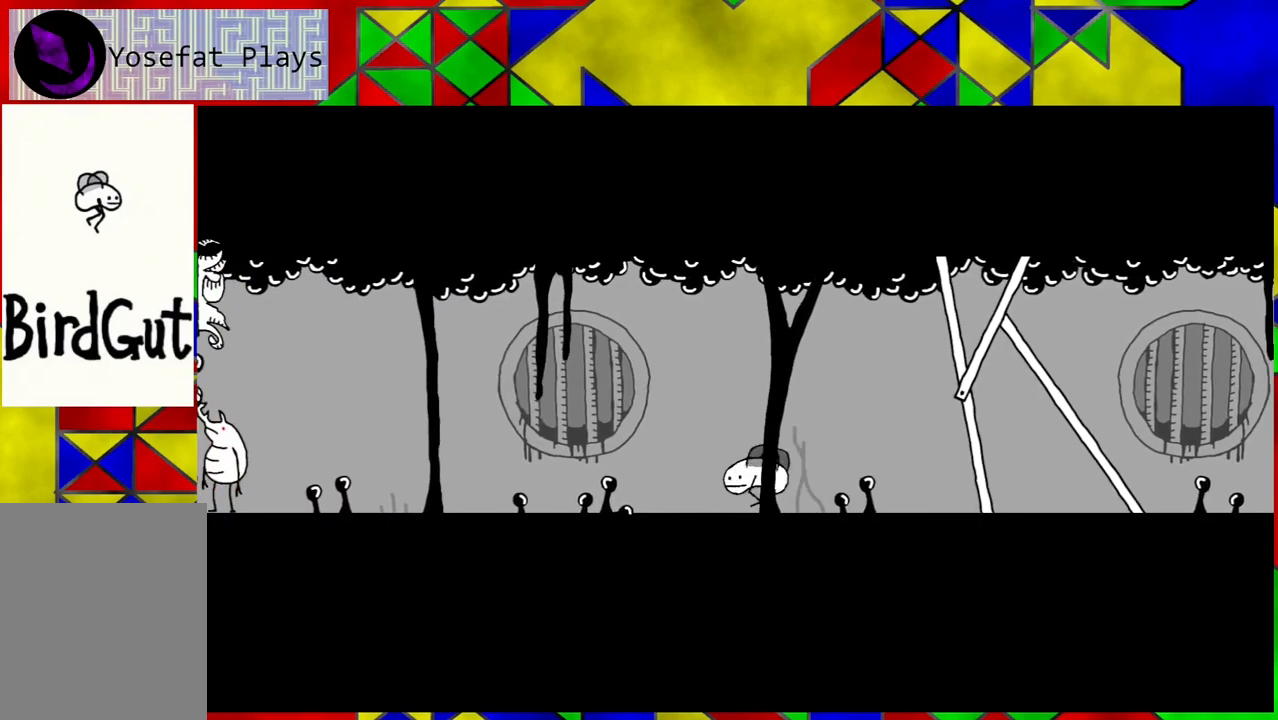
{"buttons": ["DPAD_LEFT"], "left_stick": "center", "right_stick": "center", "events": [[167, "DPAD_LEFT", "up"], [433, "DPAD_LEFT", "down"]]}
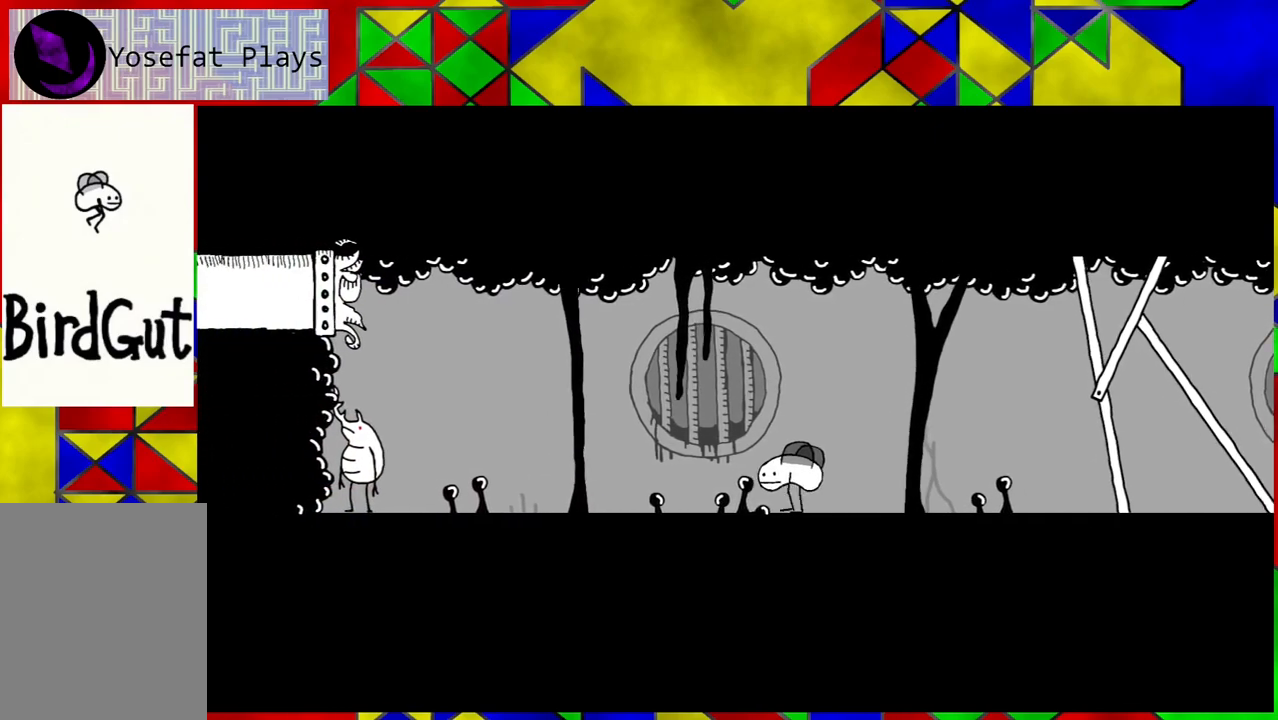
{"buttons": ["DPAD_RIGHT"], "left_stick": "center", "right_stick": "center", "events": [[350, "DPAD_LEFT", "up"], [483, "DPAD_RIGHT", "down"]]}
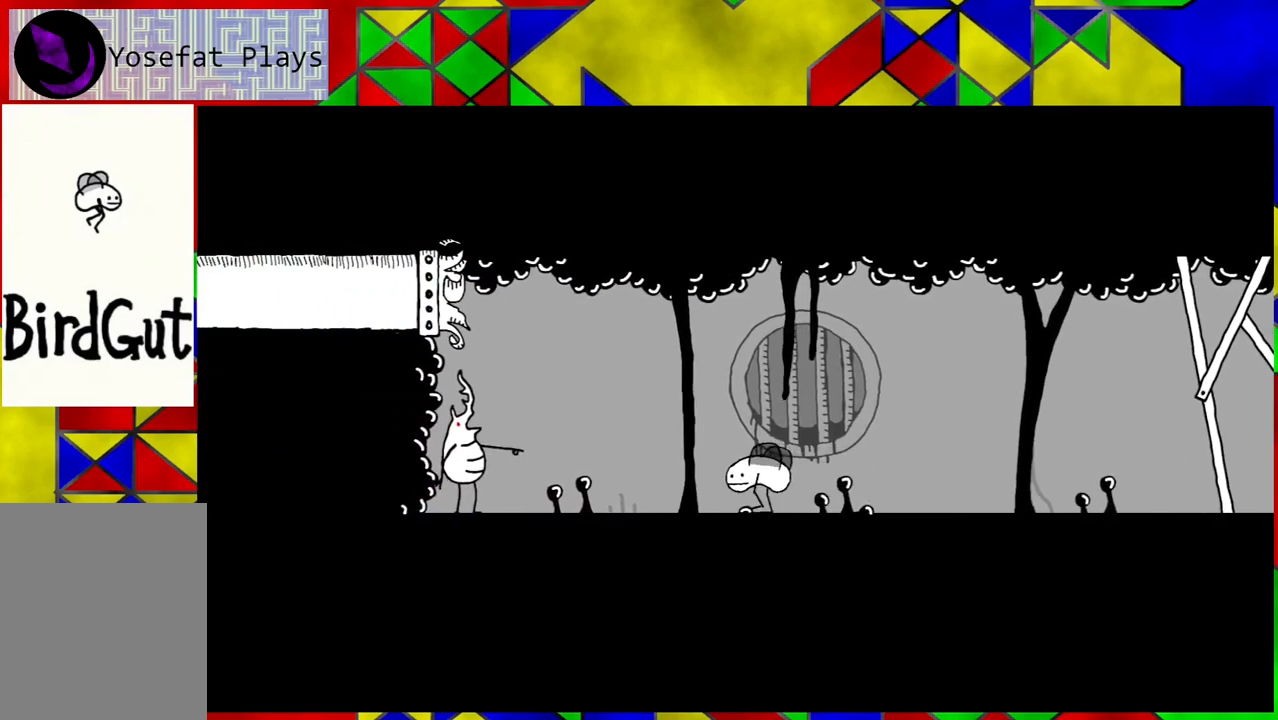
{"buttons": ["DPAD_RIGHT"], "left_stick": "center", "right_stick": "center", "events": []}
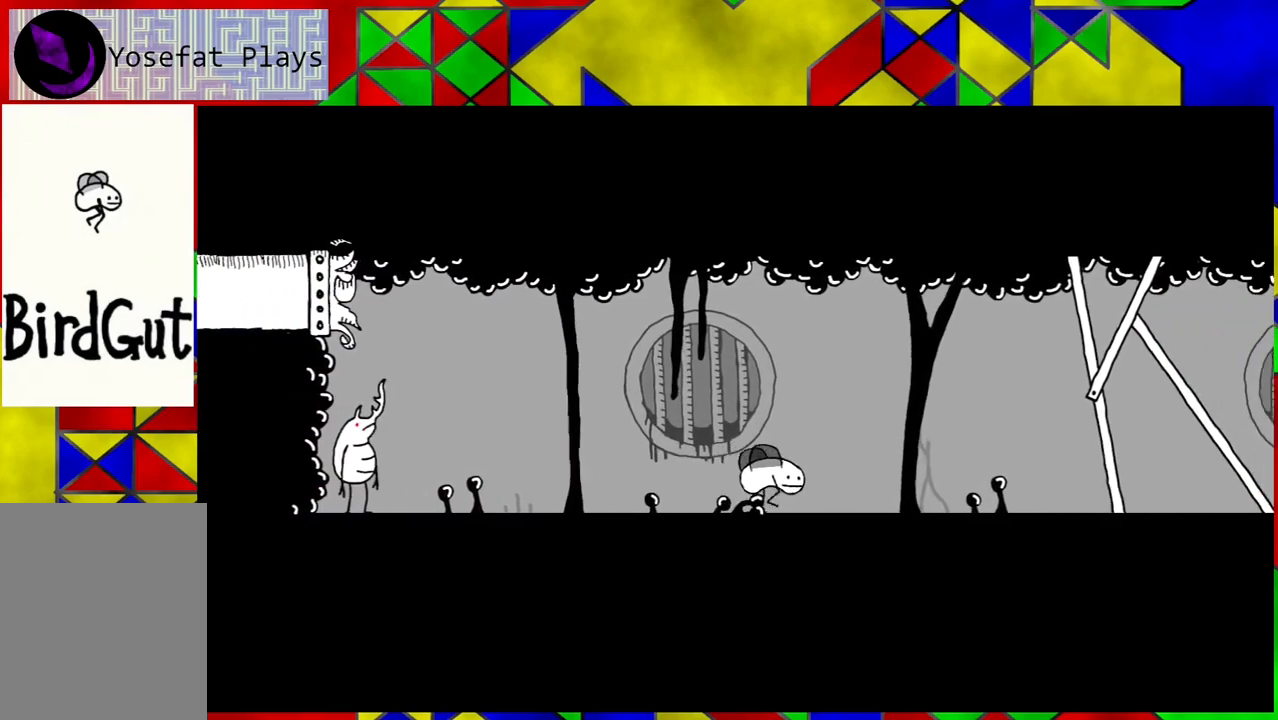
{"buttons": [], "left_stick": "center", "right_stick": "center", "events": [[217, "DPAD_RIGHT", "up"]]}
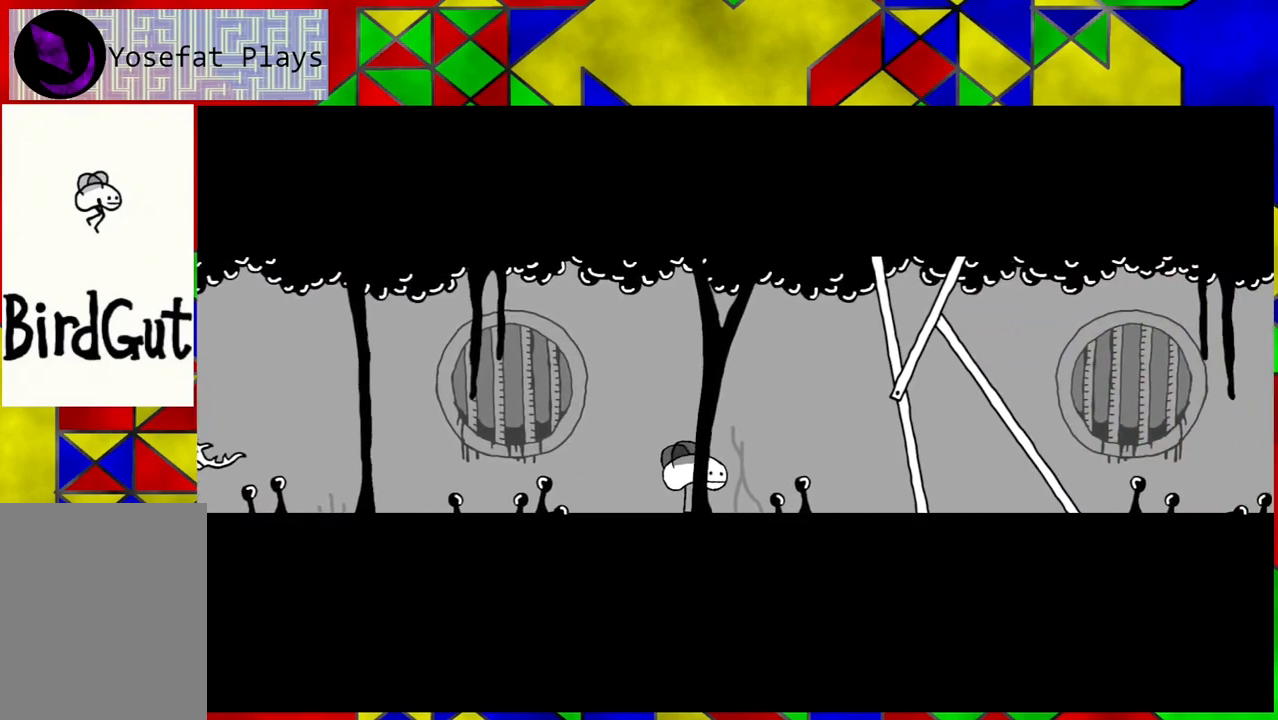
{"buttons": ["B"], "left_stick": "center", "right_stick": "center", "events": [[417, "B", "down"]]}
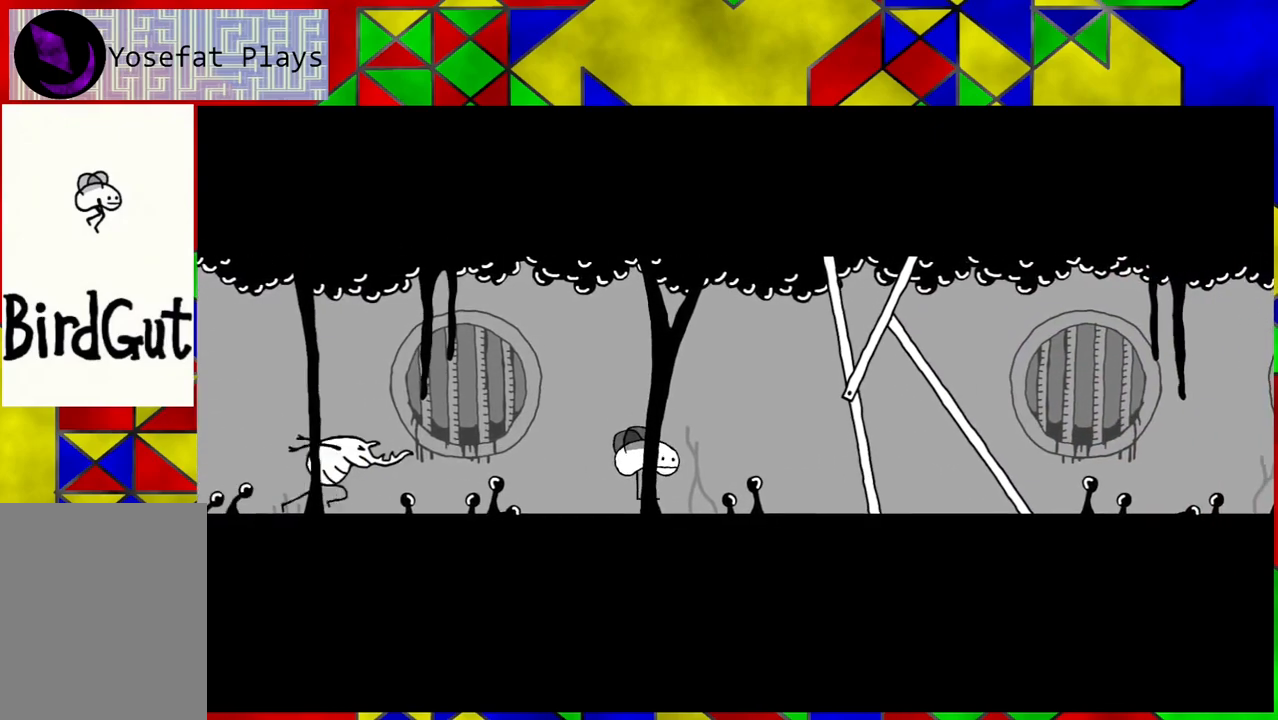
{"buttons": ["B", "DPAD_LEFT"], "left_stick": "center", "right_stick": "center", "events": [[267, "DPAD_LEFT", "down"]]}
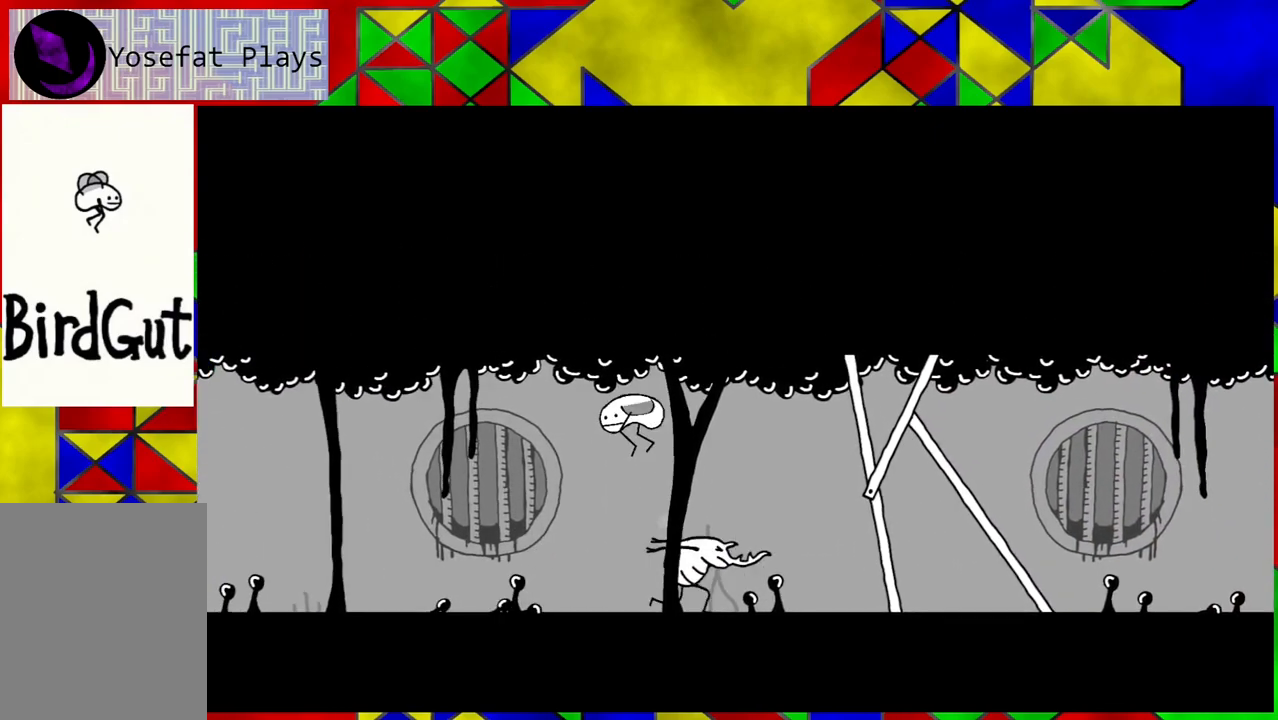
{"buttons": [], "left_stick": "center", "right_stick": "center", "events": [[33, "DPAD_LEFT", "up"], [67, "B", "up"]]}
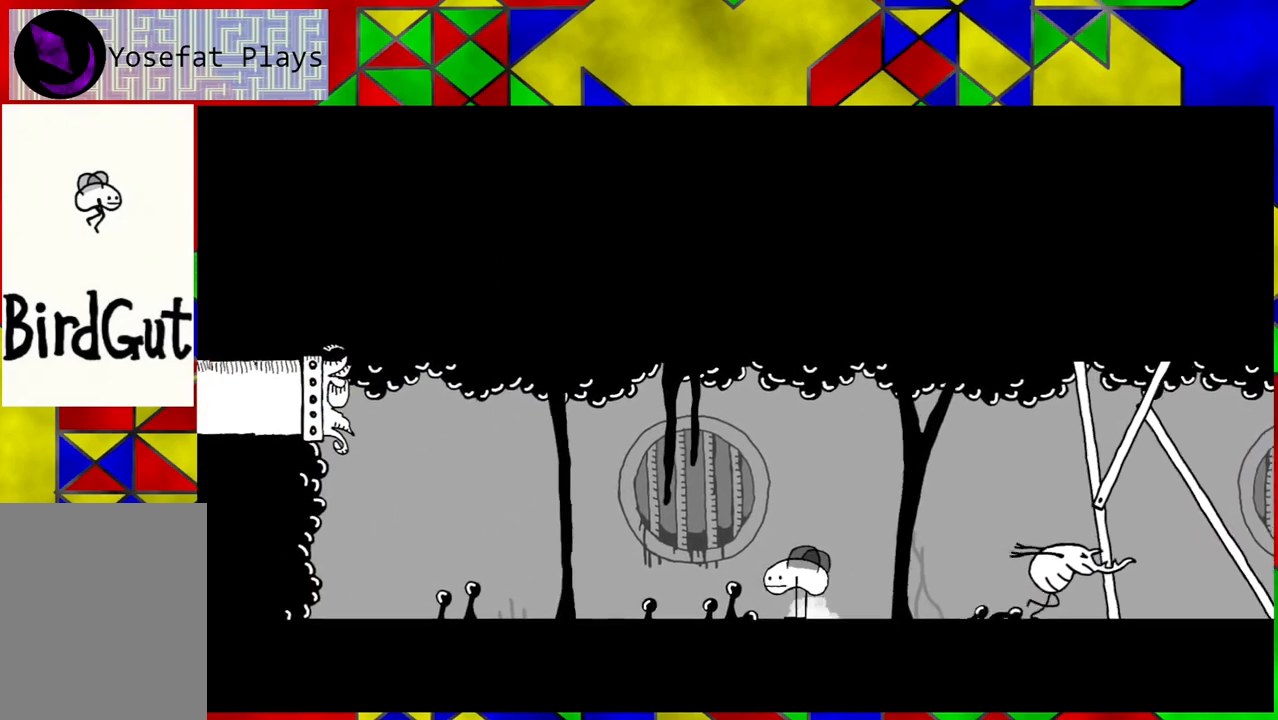
{"buttons": [], "left_stick": "center", "right_stick": "center", "events": []}
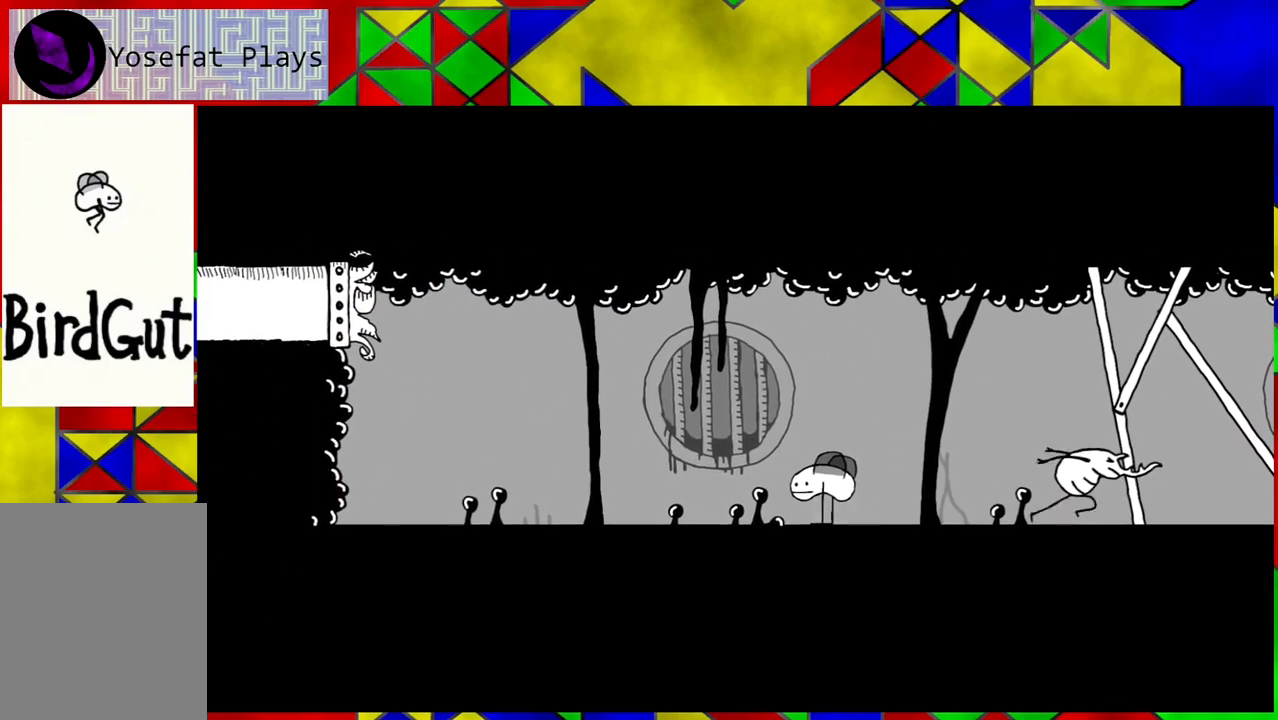
{"buttons": ["DPAD_LEFT"], "left_stick": "center", "right_stick": "center", "events": [[50, "DPAD_LEFT", "down"]]}
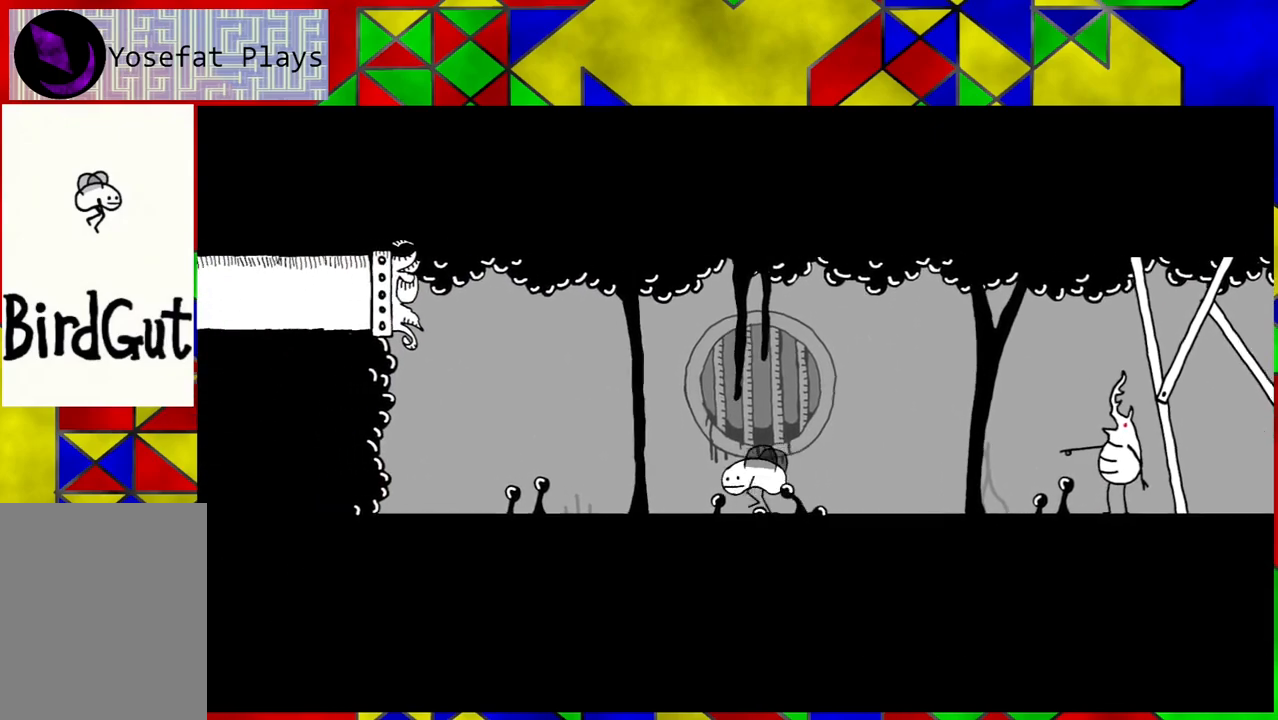
{"buttons": [], "left_stick": "center", "right_stick": "center", "events": [[433, "DPAD_LEFT", "up"]]}
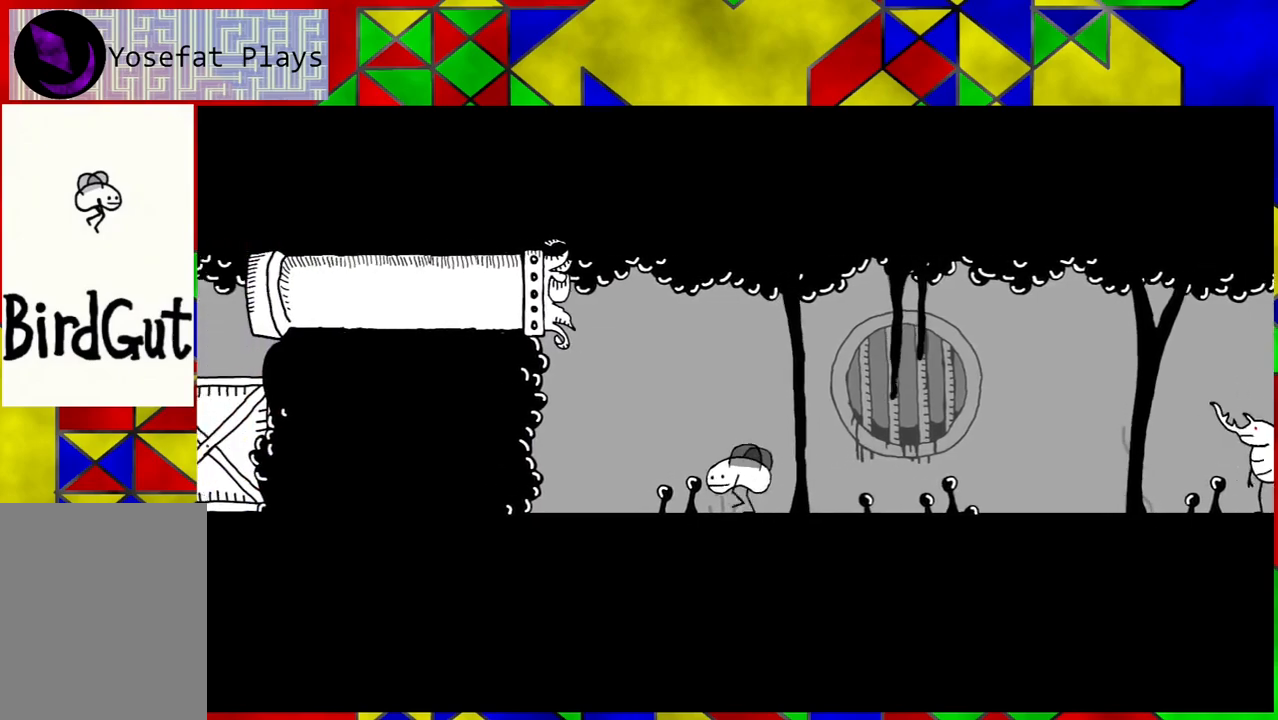
{"buttons": [], "left_stick": "center", "right_stick": "center", "events": []}
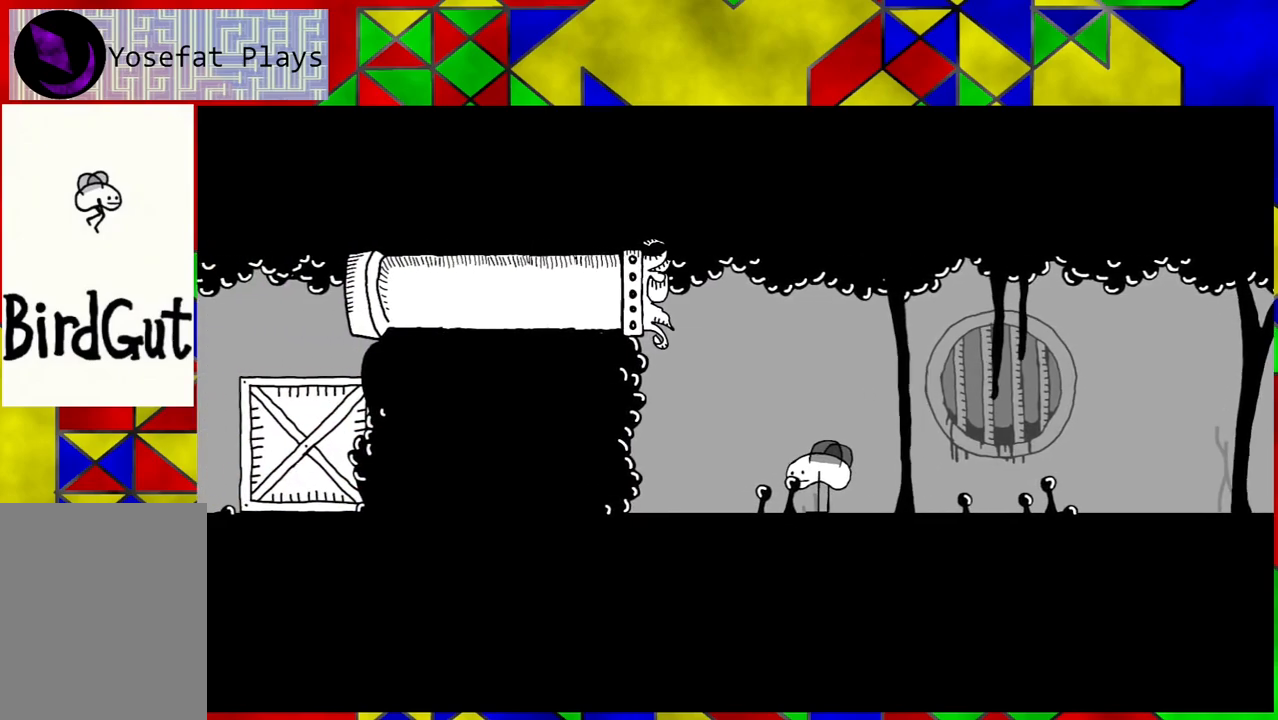
{"buttons": ["B", "DPAD_RIGHT"], "left_stick": "center", "right_stick": "center", "events": [[183, "B", "down"], [400, "DPAD_RIGHT", "down"]]}
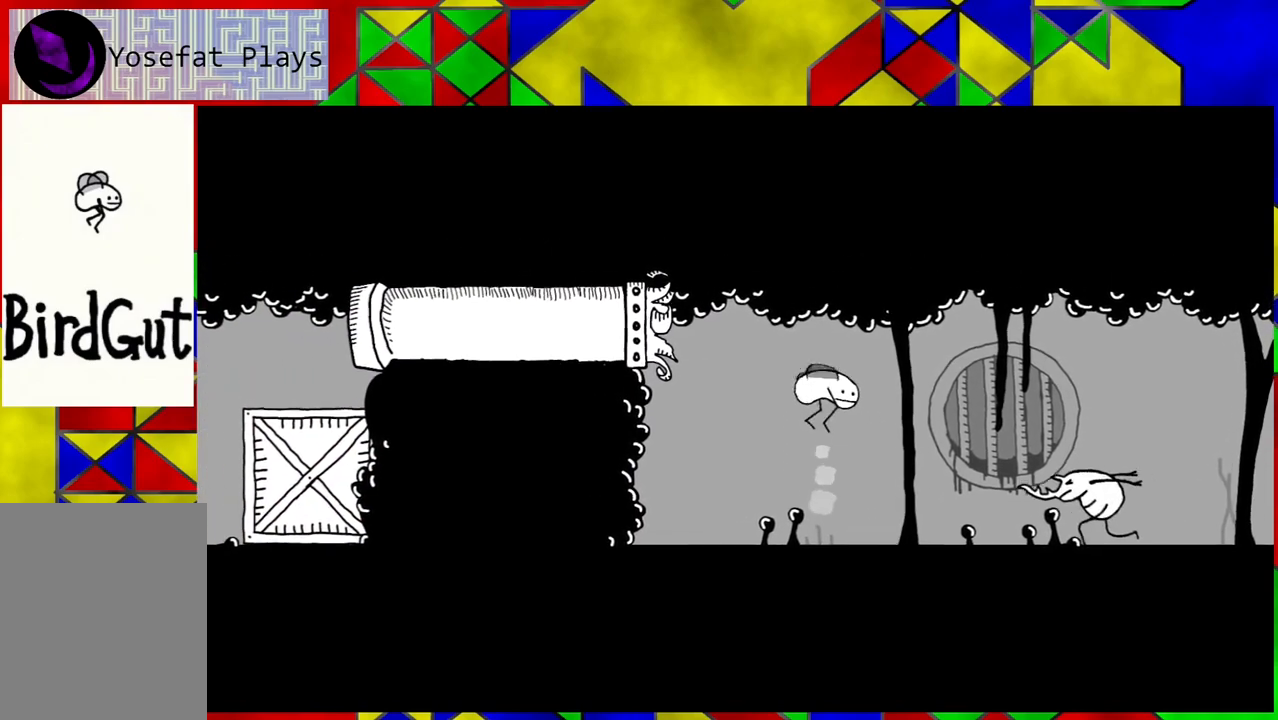
{"buttons": ["DPAD_RIGHT"], "left_stick": "center", "right_stick": "center", "events": [[400, "B", "up"]]}
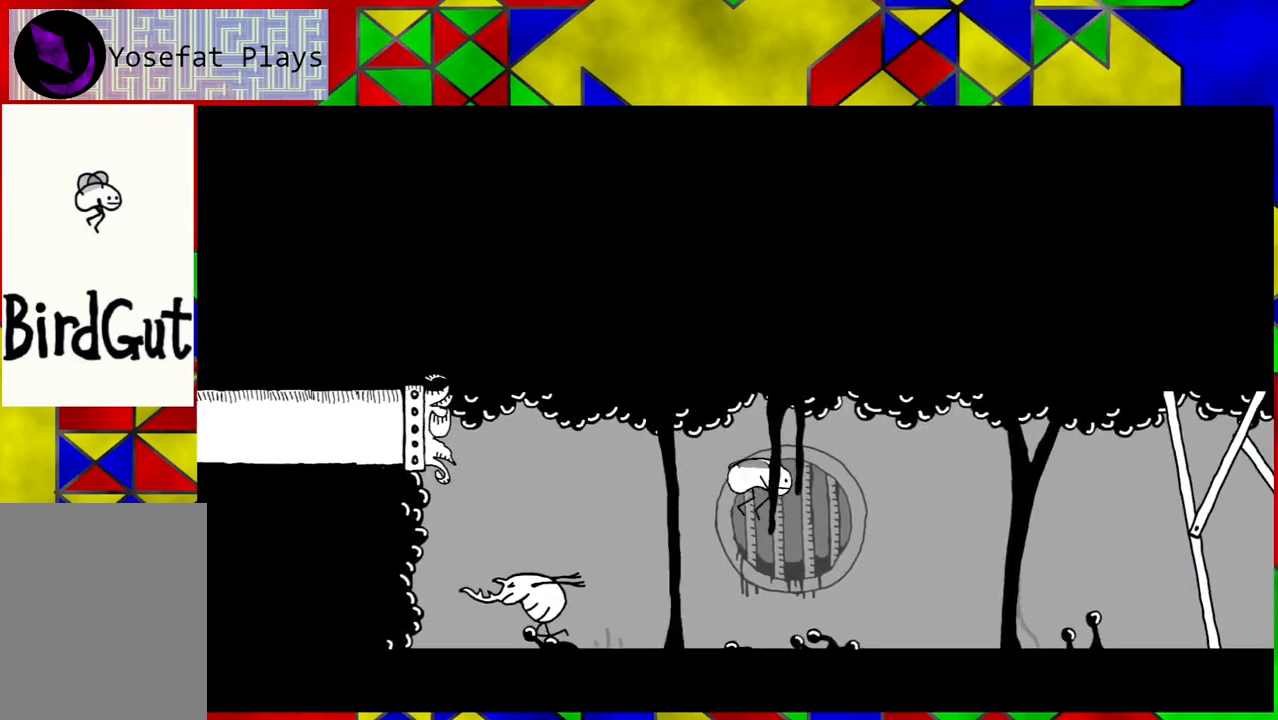
{"buttons": ["DPAD_LEFT"], "left_stick": "center", "right_stick": "center", "events": [[267, "DPAD_RIGHT", "up"], [317, "DPAD_LEFT", "down"]]}
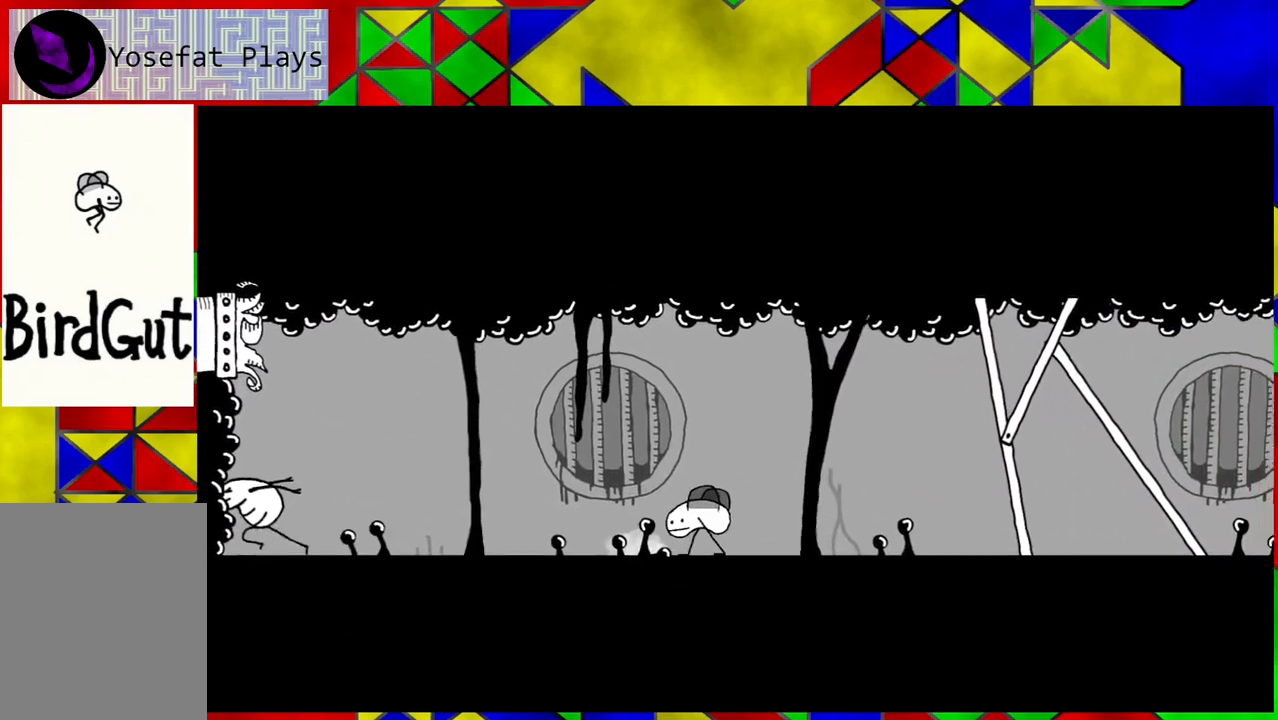
{"buttons": [], "left_stick": "center", "right_stick": "center", "events": [[250, "DPAD_LEFT", "up"]]}
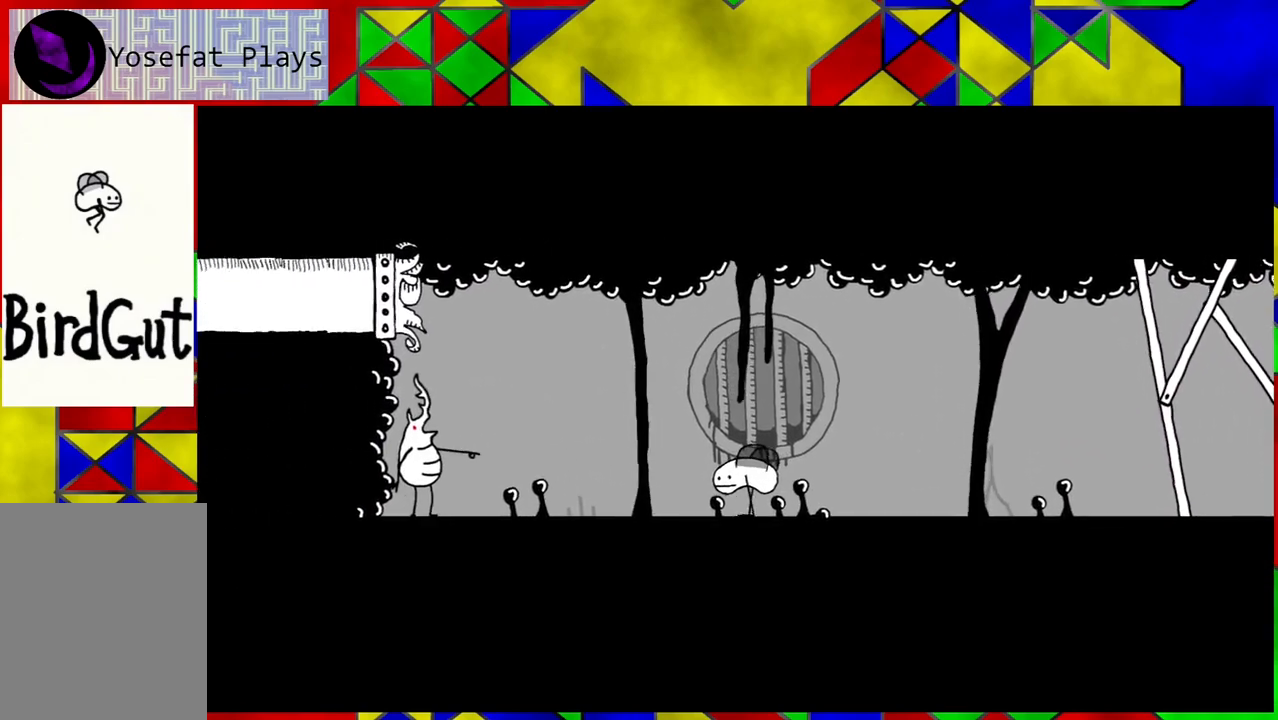
{"buttons": ["DPAD_RIGHT"], "left_stick": "center", "right_stick": "center", "events": [[217, "DPAD_RIGHT", "down"]]}
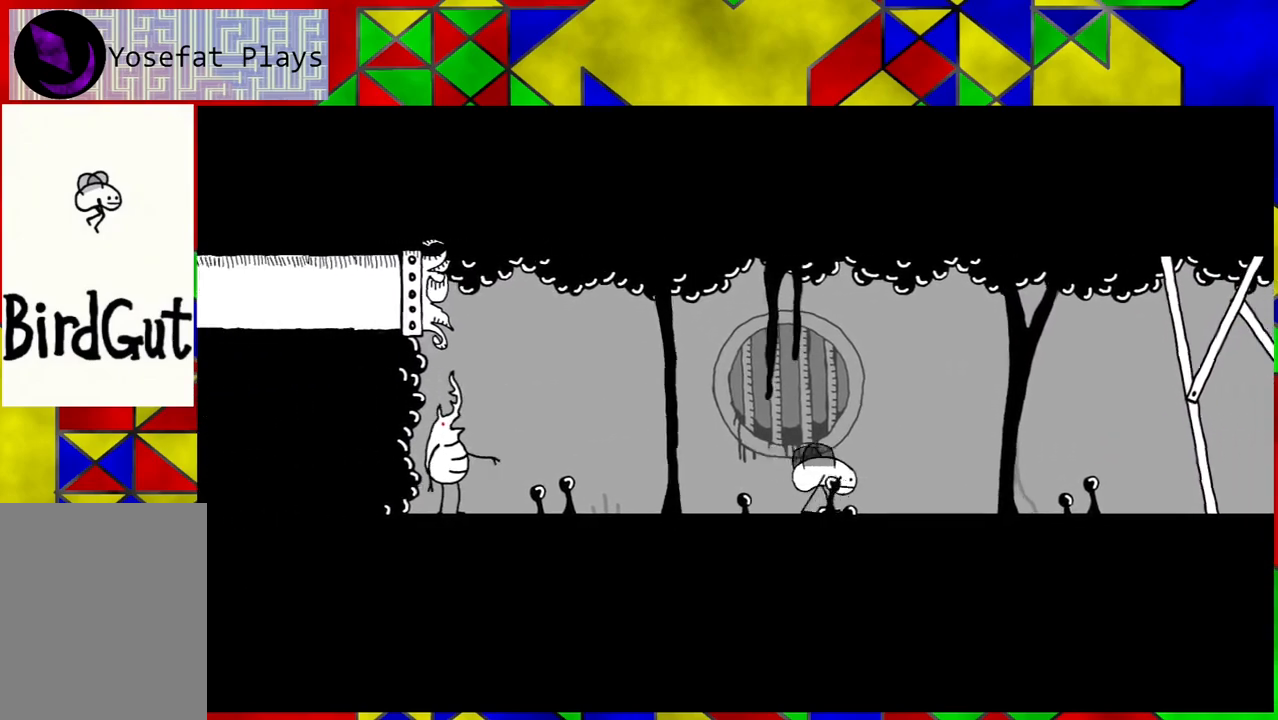
{"buttons": ["DPAD_RIGHT"], "left_stick": "center", "right_stick": "center", "events": []}
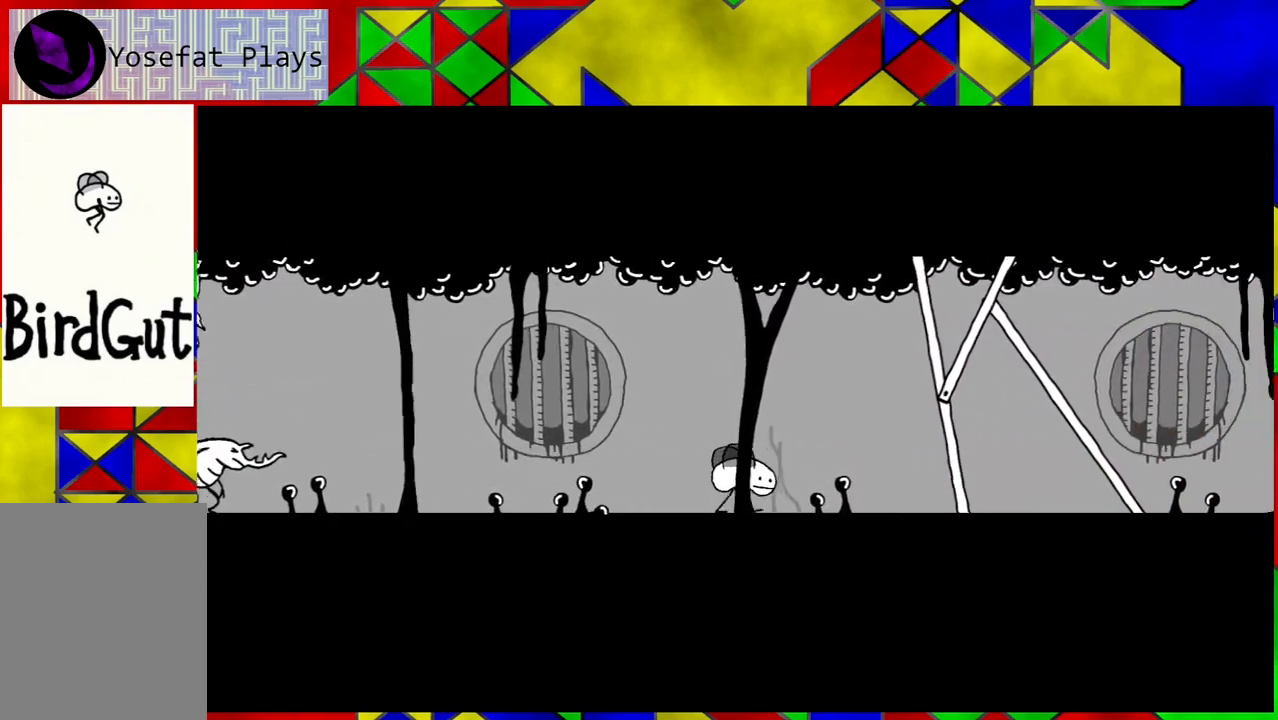
{"buttons": [], "left_stick": "center", "right_stick": "center", "events": [[117, "DPAD_RIGHT", "up"]]}
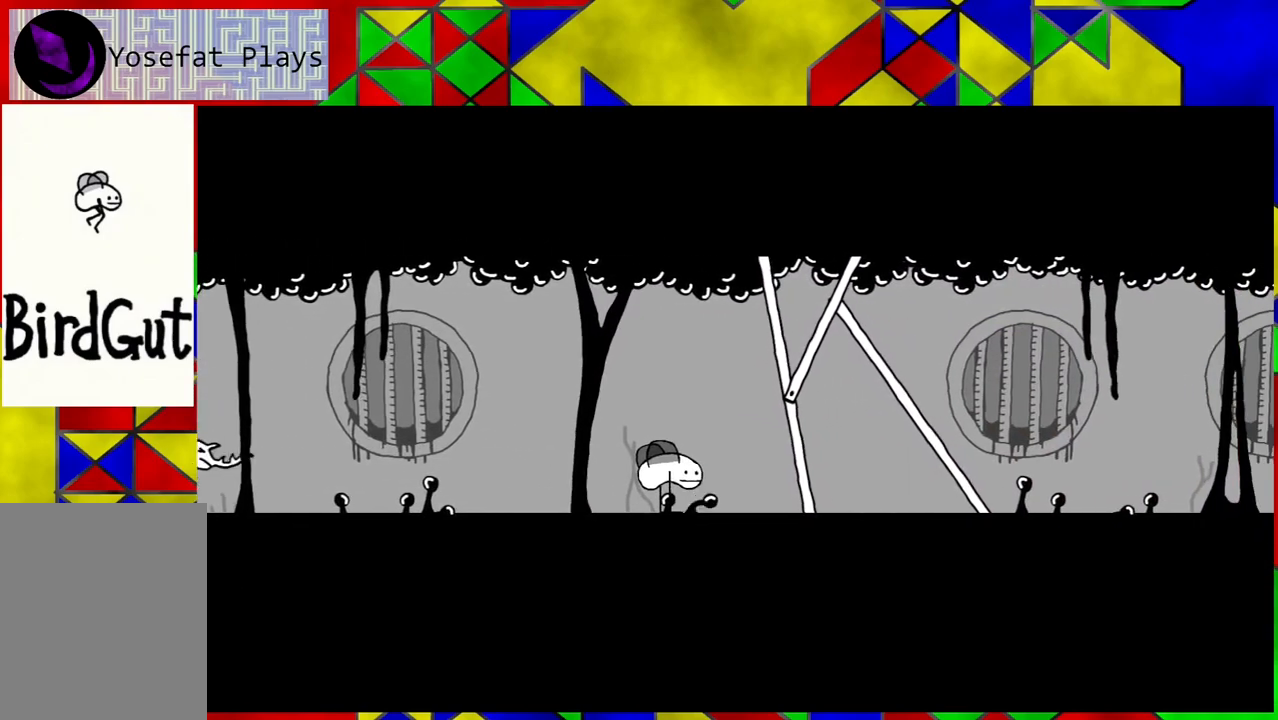
{"buttons": ["B", "DPAD_LEFT"], "left_stick": "center", "right_stick": "center", "events": [[267, "B", "down"], [433, "DPAD_LEFT", "down"]]}
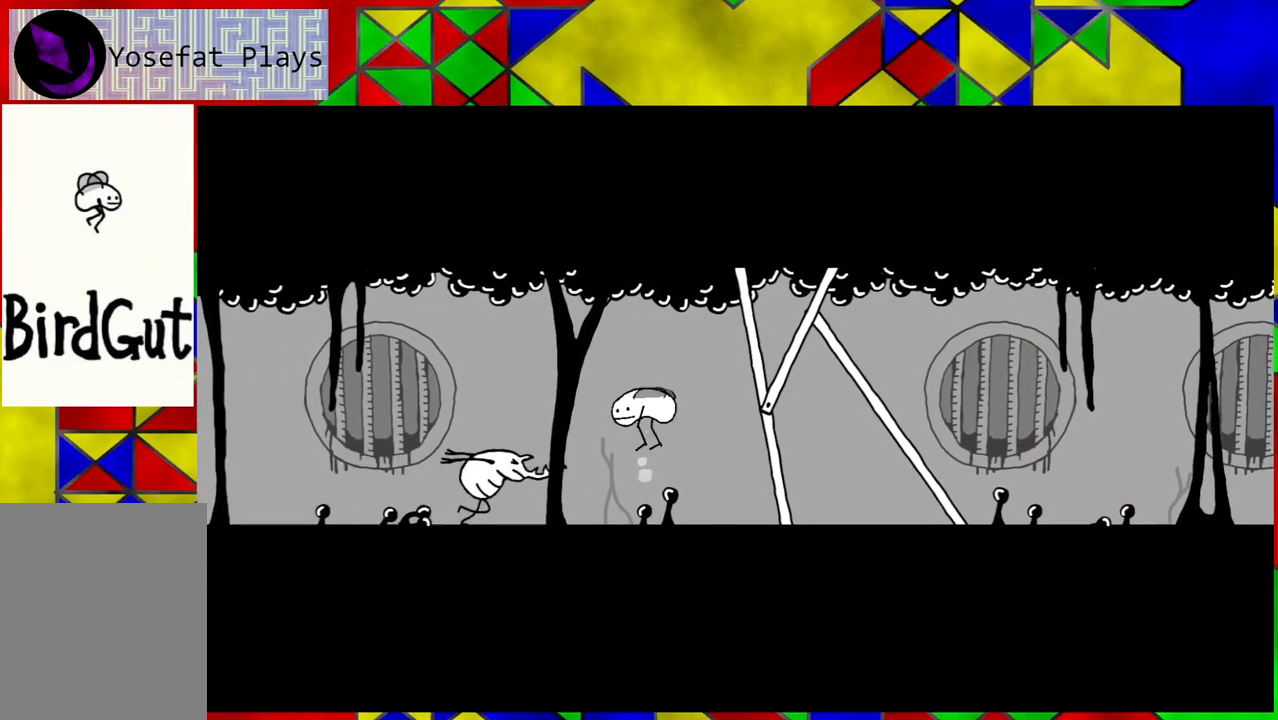
{"buttons": ["DPAD_LEFT"], "left_stick": "center", "right_stick": "center", "events": [[450, "B", "up"]]}
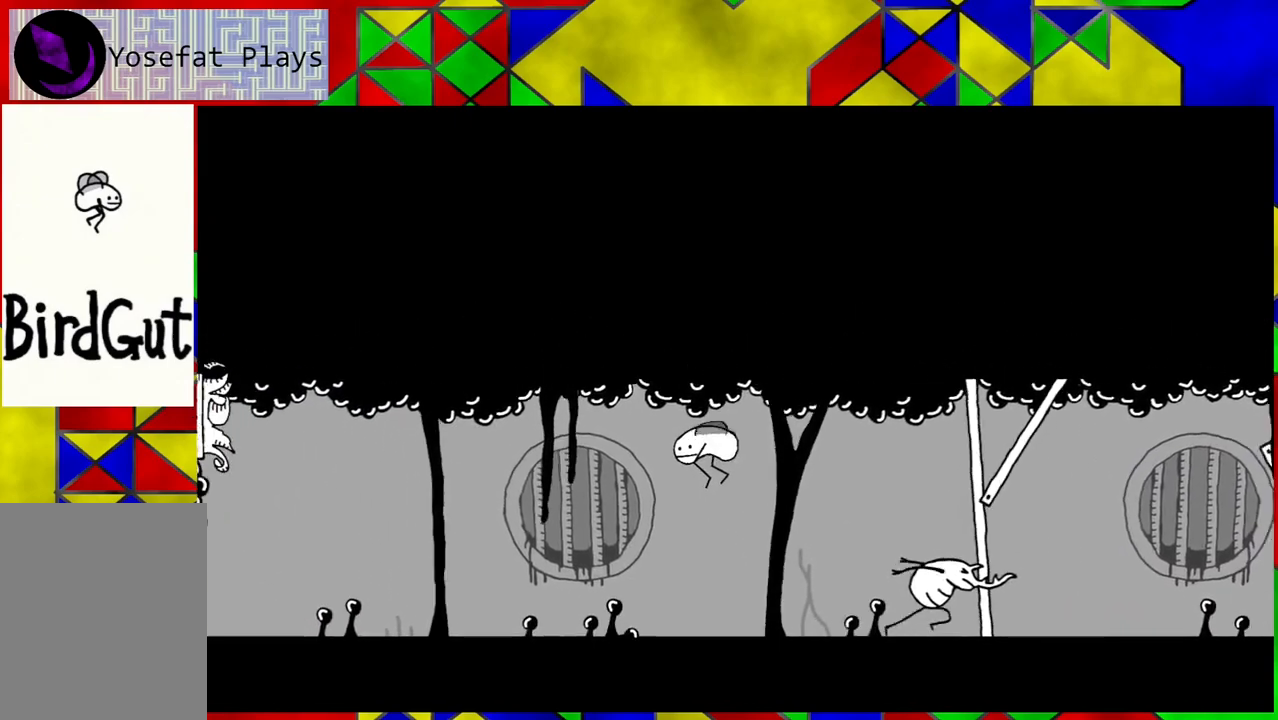
{"buttons": ["DPAD_LEFT"], "left_stick": "center", "right_stick": "center", "events": []}
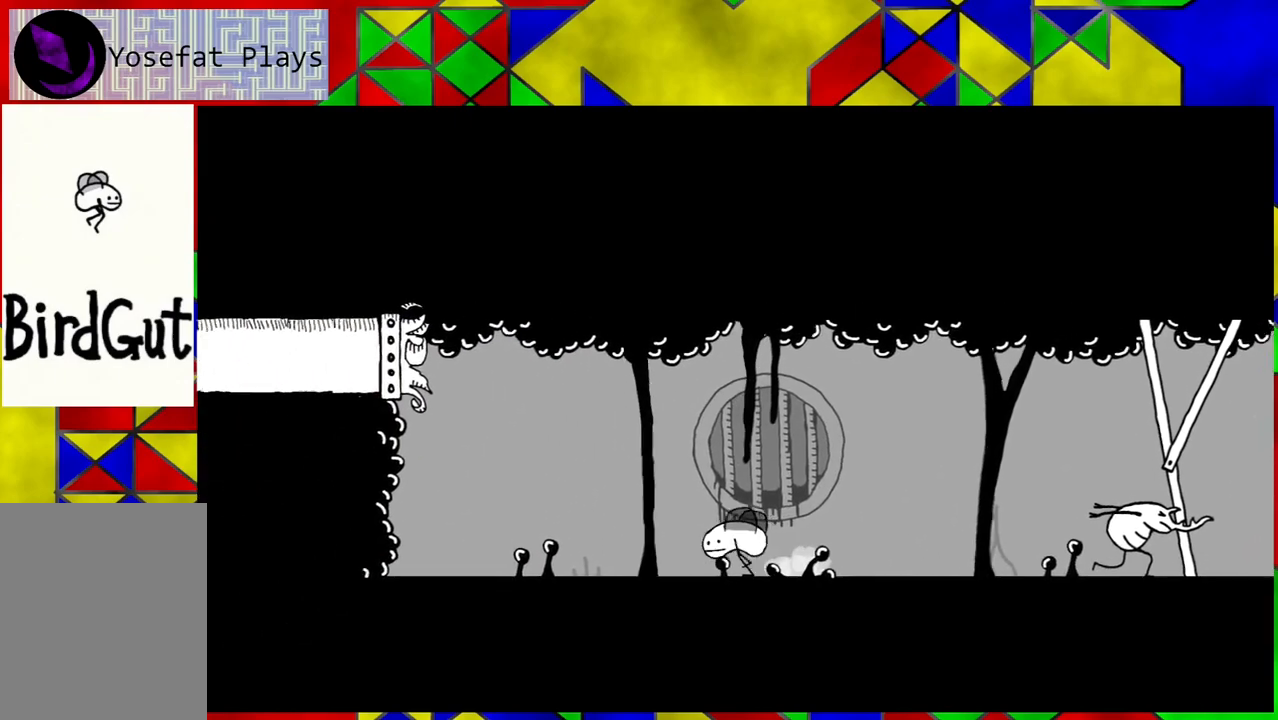
{"buttons": [], "left_stick": "center", "right_stick": "center", "events": [[83, "DPAD_LEFT", "up"]]}
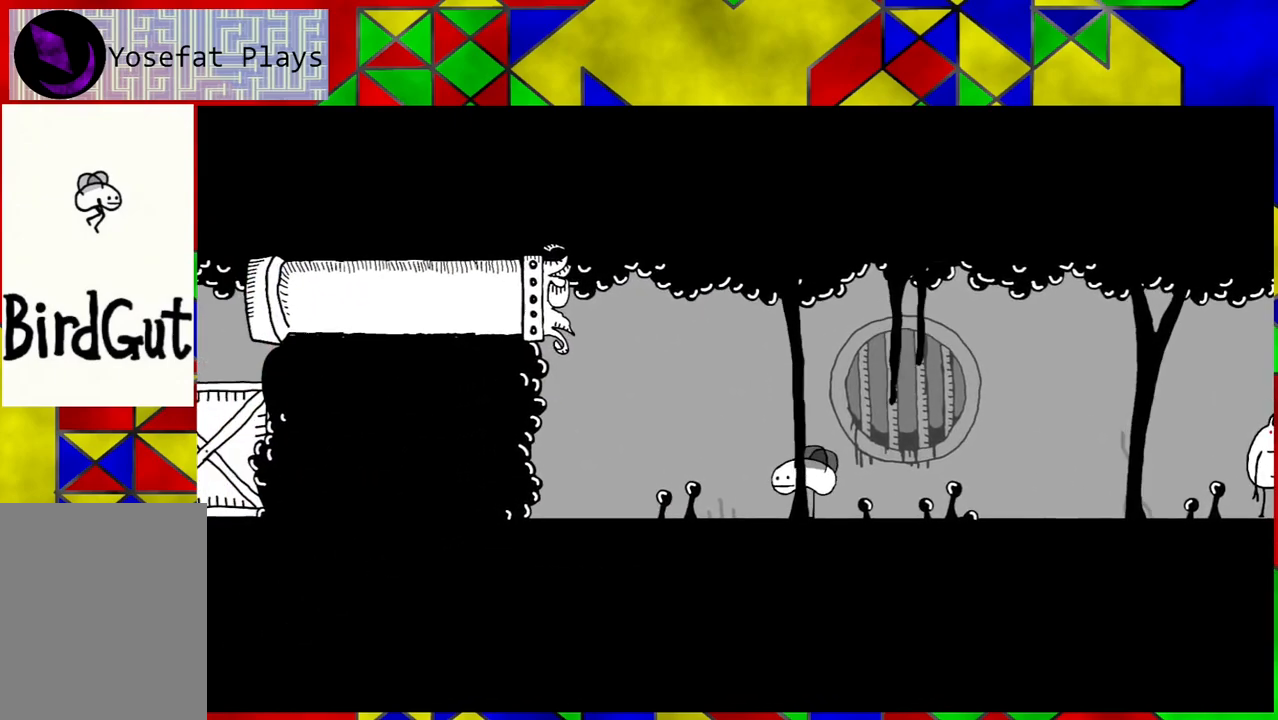
{"buttons": [], "left_stick": "center", "right_stick": "center", "events": [[150, "DPAD_RIGHT", "down"], [317, "DPAD_RIGHT", "up"]]}
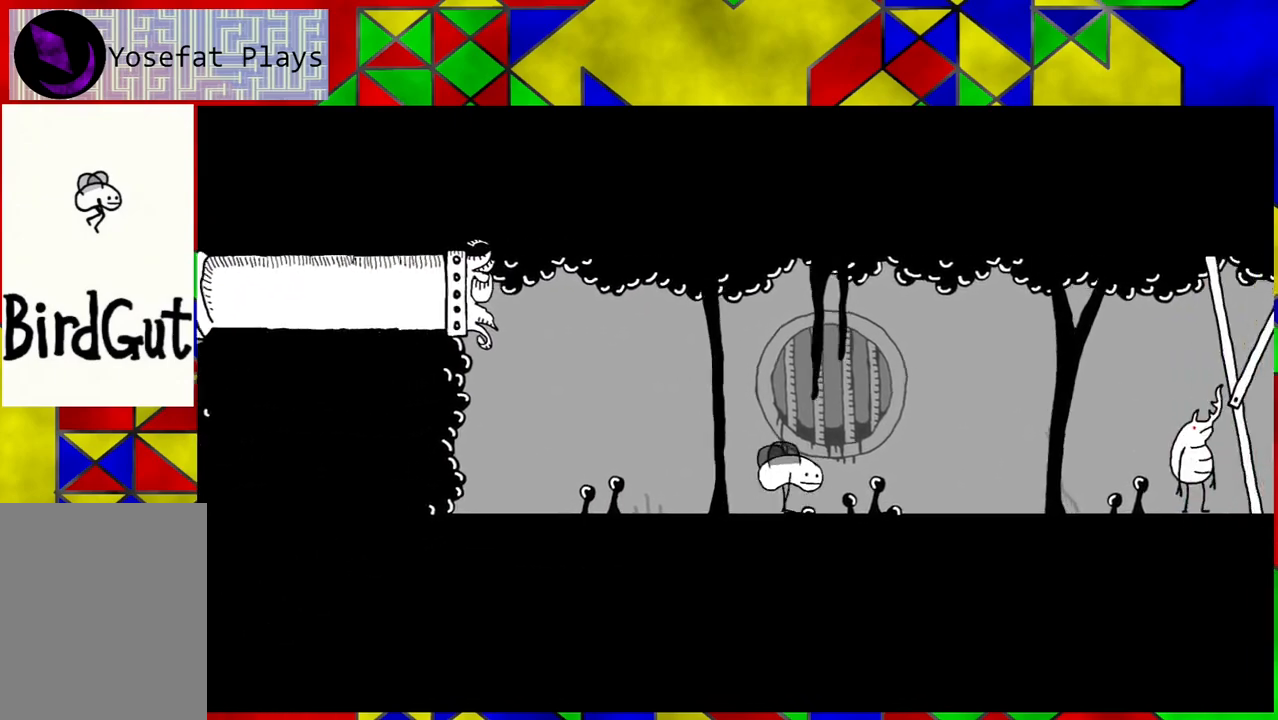
{"buttons": ["DPAD_LEFT"], "left_stick": "center", "right_stick": "center", "events": [[100, "DPAD_RIGHT", "down"], [367, "DPAD_RIGHT", "up"], [417, "DPAD_LEFT", "down"]]}
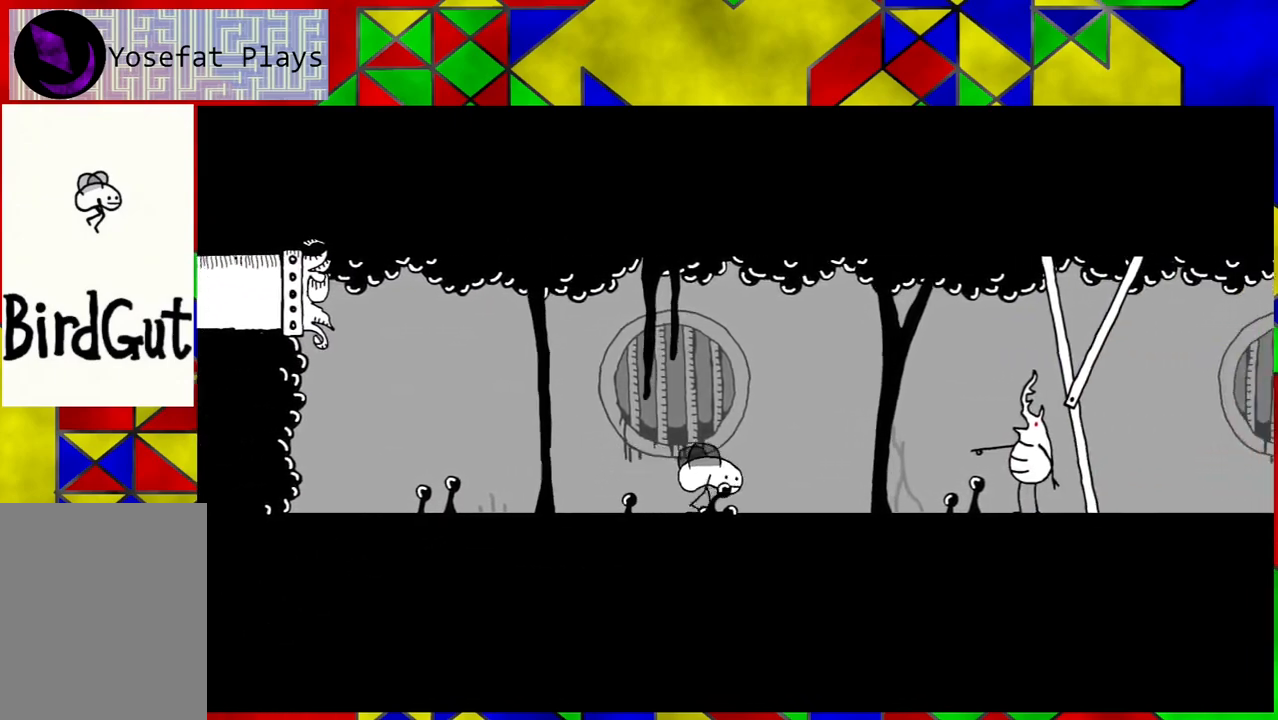
{"buttons": ["DPAD_LEFT"], "left_stick": "center", "right_stick": "center", "events": []}